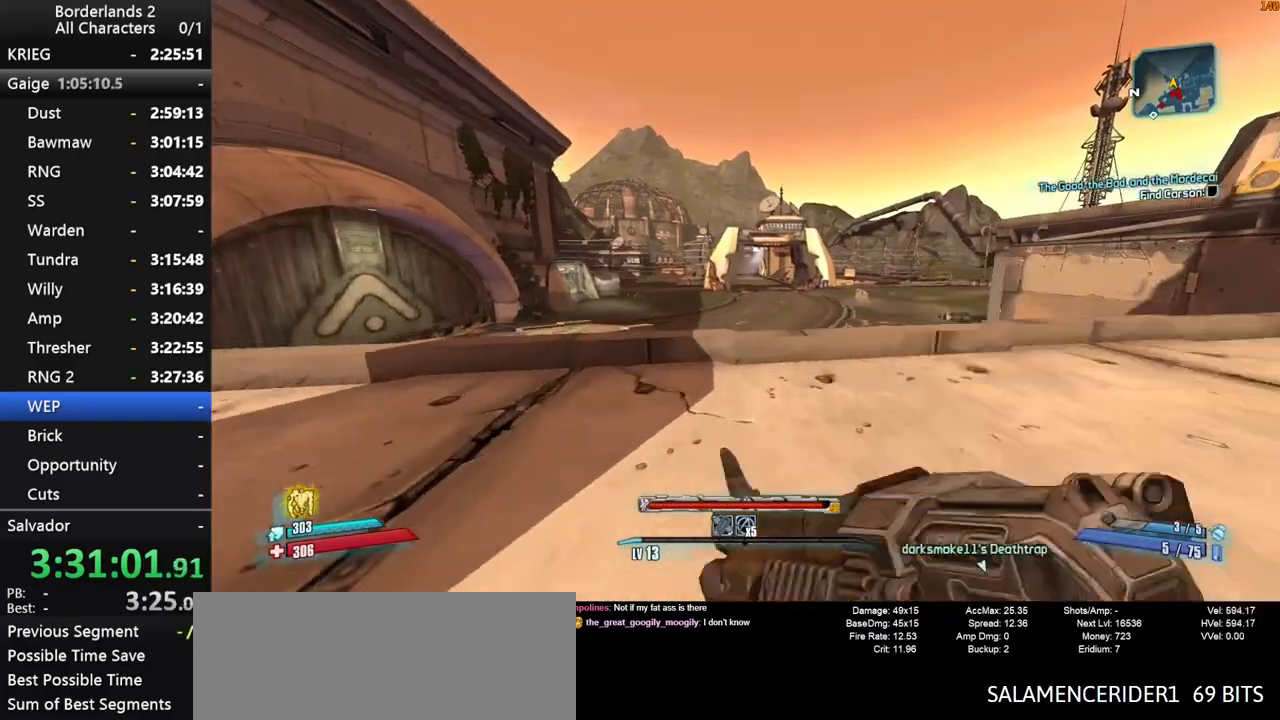
Gameplay with keyboard and mouse; each line is a JSON object with the keys and mouse buttons held at the frame after it. "events" lists presses ("down") and releases ("up") of "1", "2", "3", "4", "a", "b", "c", "ctrl", "d", "down", "e", "end", "escape", "f", "g", "left", "q", "r", "return", "right", "s", "shift", "space", "t", "tab", "up", "v", "w", "x", "y", "z", "mouse_left", "mouse_middle", "mouse_right", "mouse_wheel_up" and "mouse_wheel_down" between this image and that frame as [ms after this image, input, new state], when the widget could be followed in between. "mouse_left", "mouse_middle", "mouse_right", "mouse_wheel_up", "mouse_wheel_down" = the "left", "middle", "right", "wheel_up", "wheel_down" buttons of the "mouse" list. No other keys are recorded. "mouse_move" is the direction in which the mouse moves at that frame (one of eight, or "still"), when it could be read.
{"keys": ["d", "space", "w"], "mouse": [], "mouse_move": "still", "events": [[150, "space", "down"], [300, "d", "down"]]}
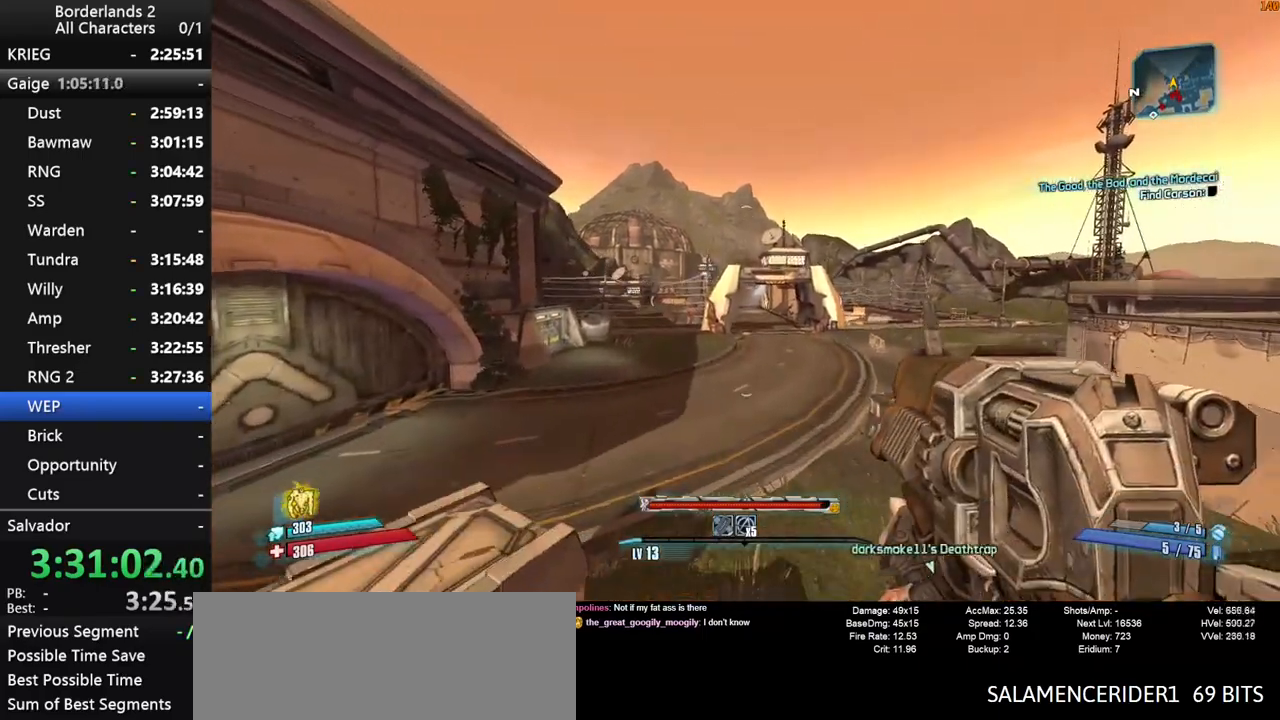
{"keys": ["w"], "mouse": [], "mouse_move": "still", "events": [[267, "d", "up"], [267, "space", "up"], [450, "space", "down"], [500, "space", "up"]]}
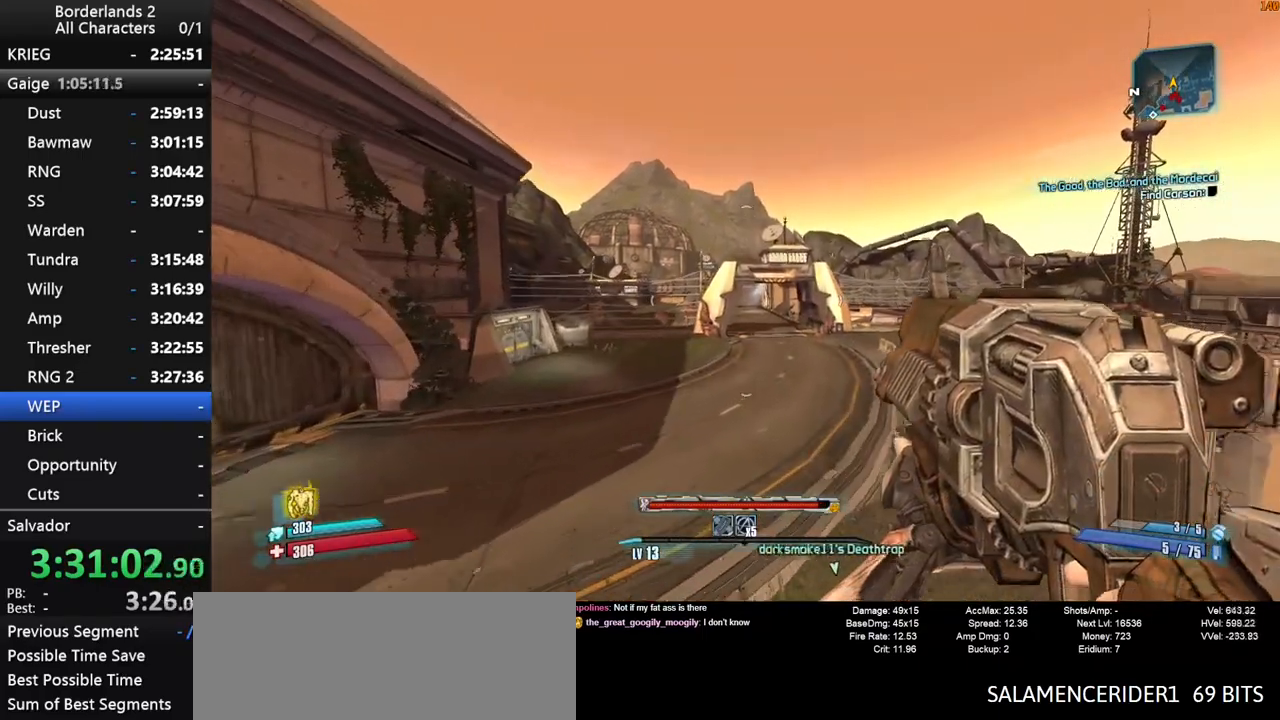
{"keys": ["w"], "mouse": [], "mouse_move": "still", "events": []}
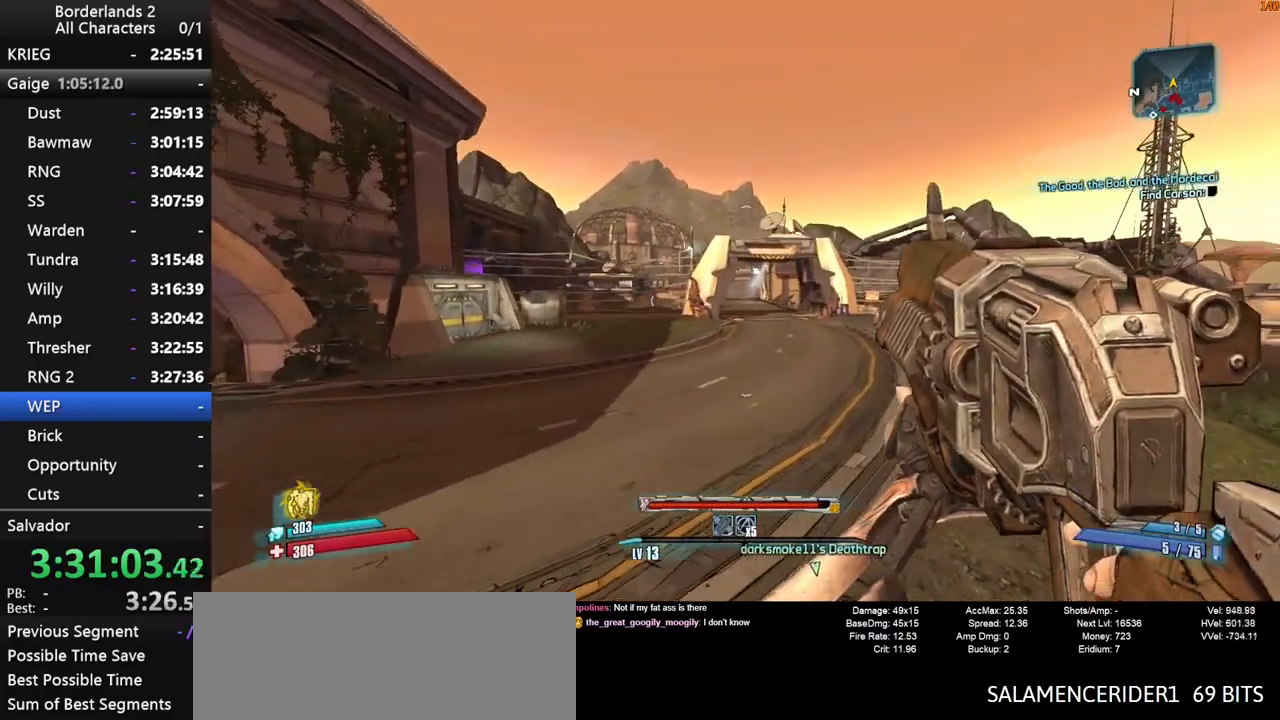
{"keys": ["w"], "mouse": [], "mouse_move": "still", "events": []}
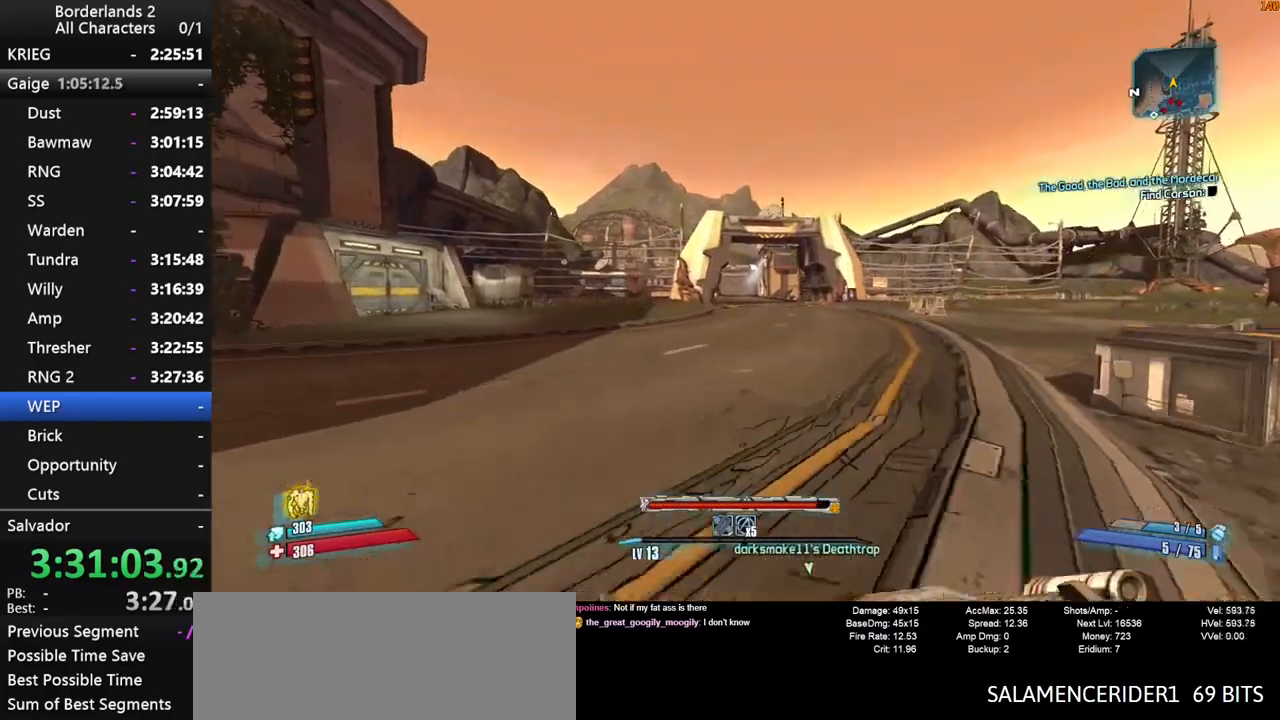
{"keys": ["w"], "mouse": [], "mouse_move": "still", "events": [[167, "space", "down"], [267, "space", "up"]]}
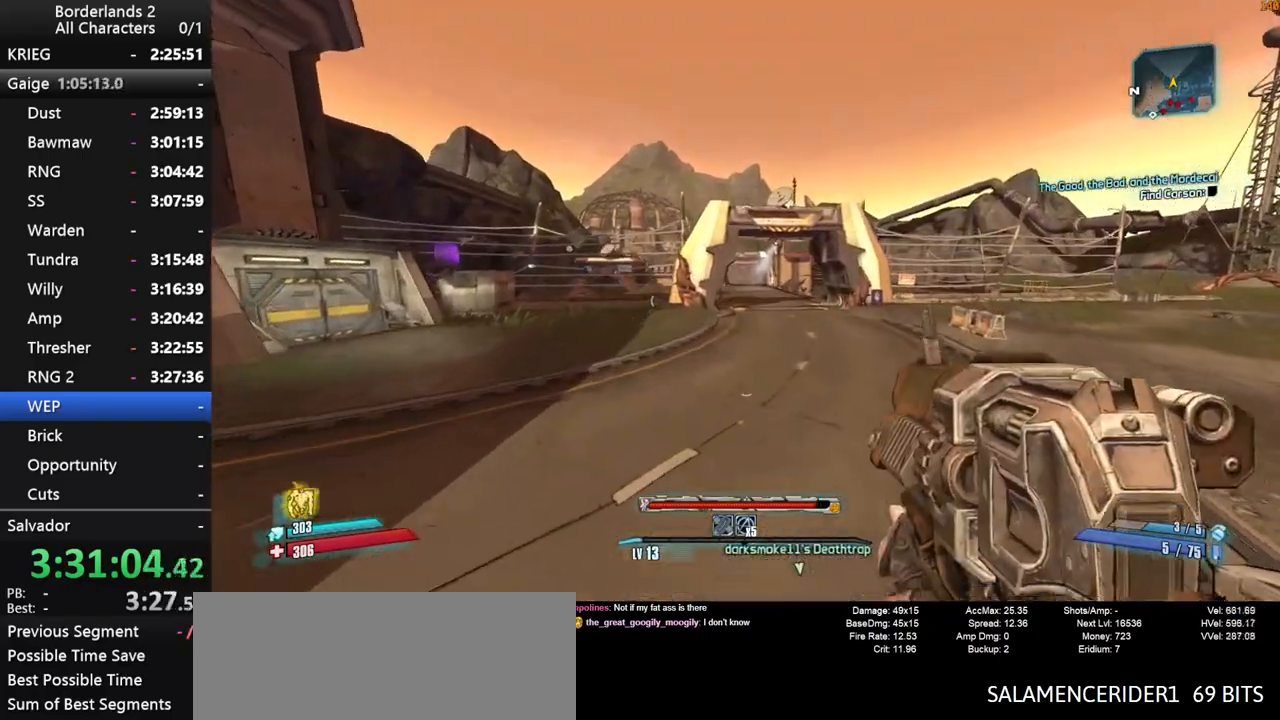
{"keys": ["w"], "mouse": [], "mouse_move": "still", "events": []}
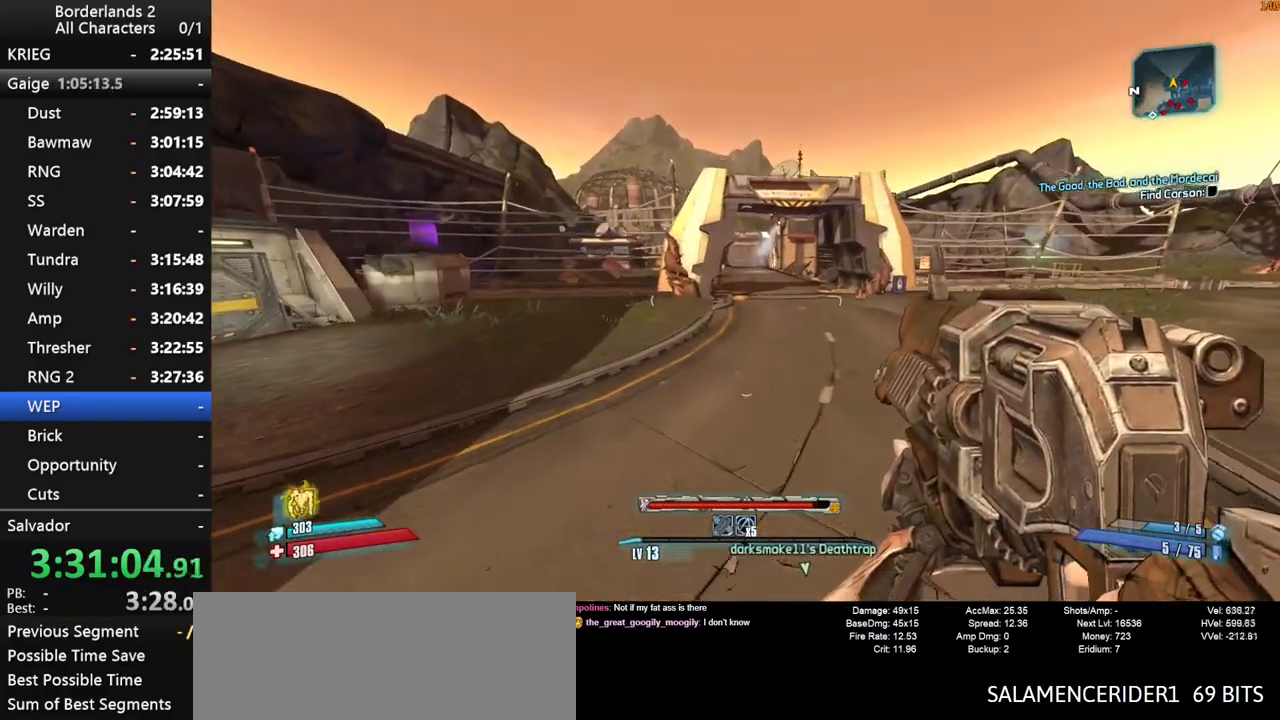
{"keys": ["w"], "mouse": [], "mouse_move": "still", "events": []}
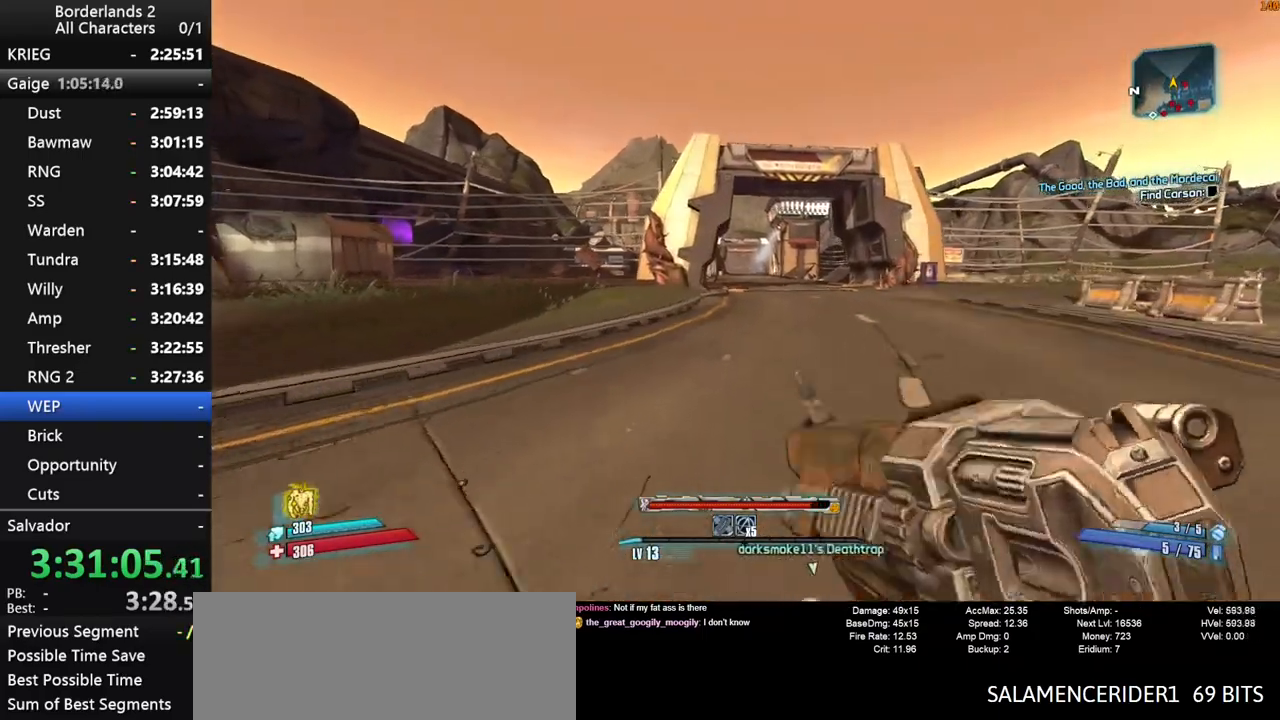
{"keys": ["w"], "mouse": [], "mouse_move": "still", "events": []}
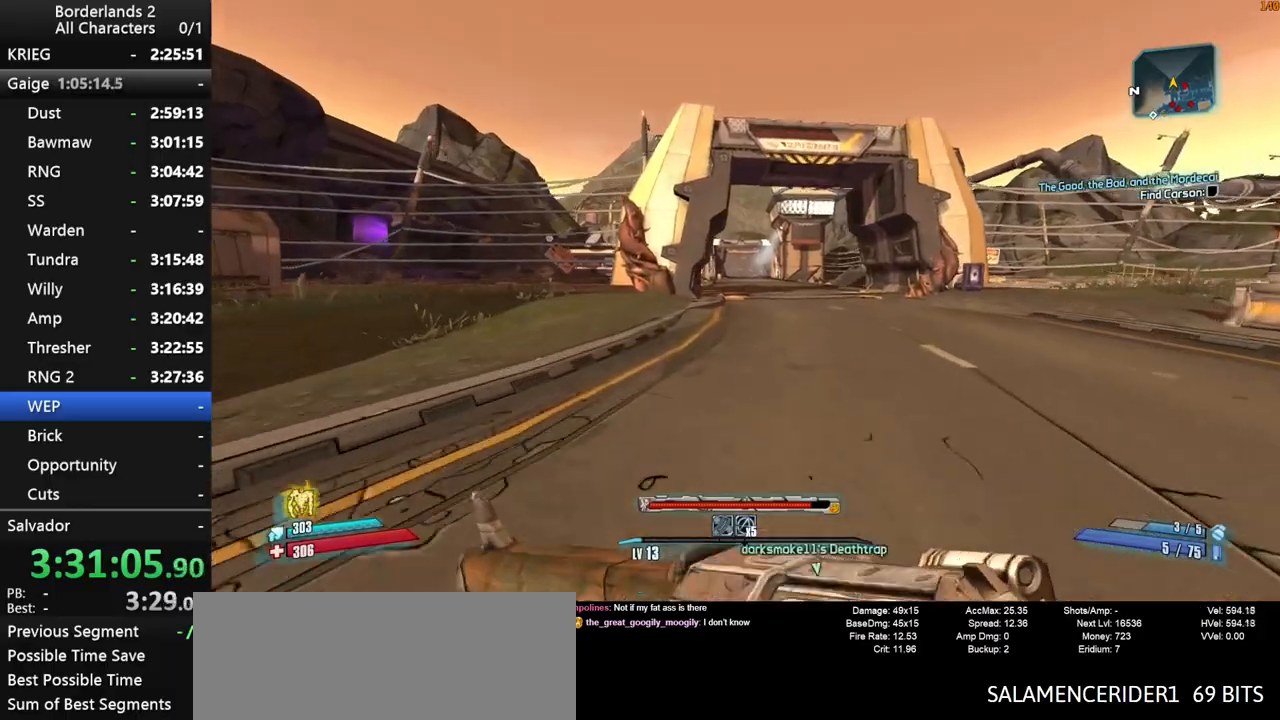
{"keys": ["a"], "mouse": ["wheel_down"], "mouse_move": "right", "events": [[284, "space", "down"], [367, "a", "down"], [417, "mouse_wheel_down", "down"], [417, "space", "up"], [467, "w", "up"]]}
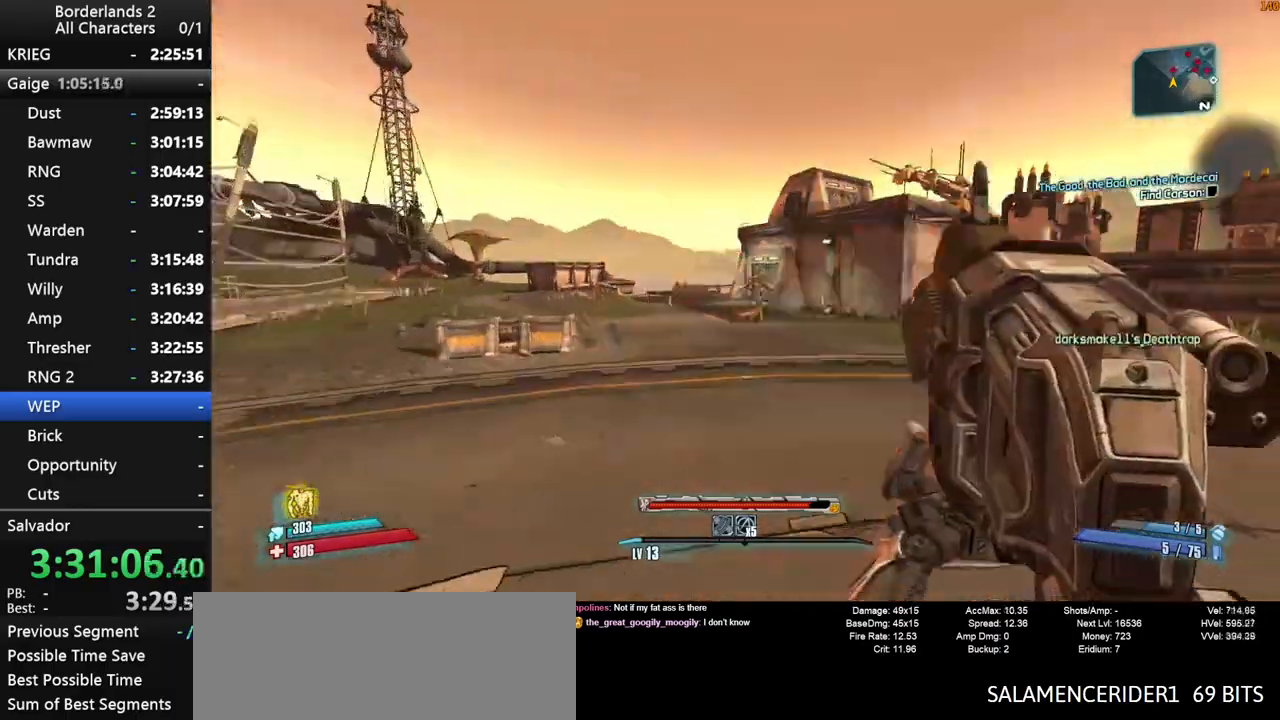
{"keys": ["a"], "mouse": ["wheel_down"], "mouse_move": "down", "events": []}
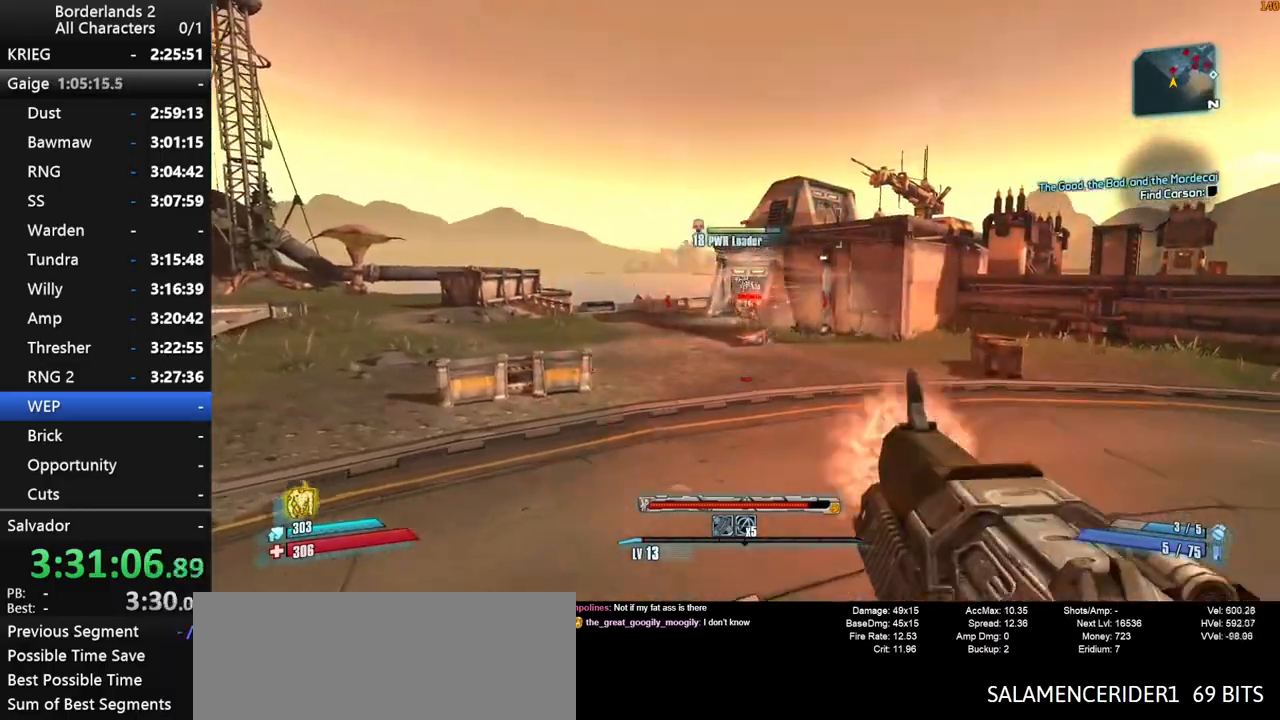
{"keys": ["a", "s"], "mouse": ["wheel_down"], "mouse_move": "left", "events": [[350, "s", "down"]]}
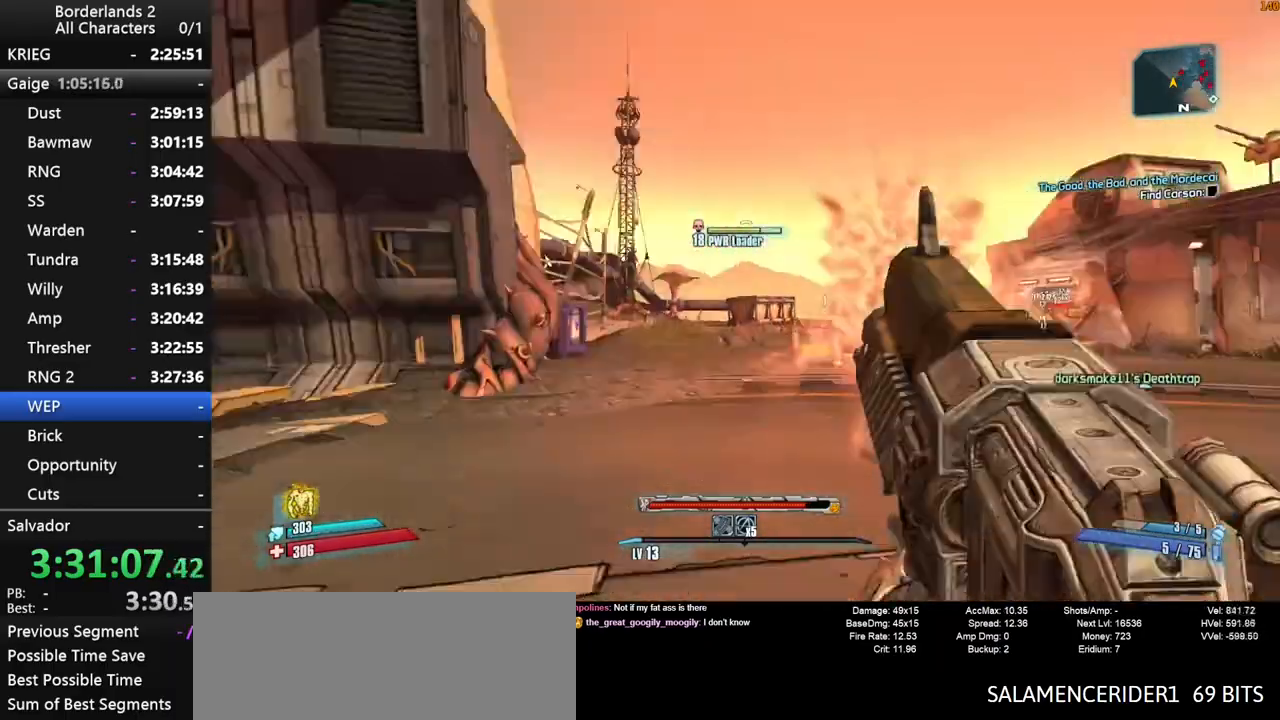
{"keys": ["space", "w"], "mouse": ["wheel_up"], "mouse_move": "left", "events": [[34, "s", "up"], [34, "w", "down"], [84, "mouse_wheel_down", "up"], [84, "shift", "down"], [134, "a", "up"], [184, "shift", "up"], [234, "shift", "down"], [284, "space", "down"], [367, "shift", "up"], [467, "mouse_wheel_up", "down"]]}
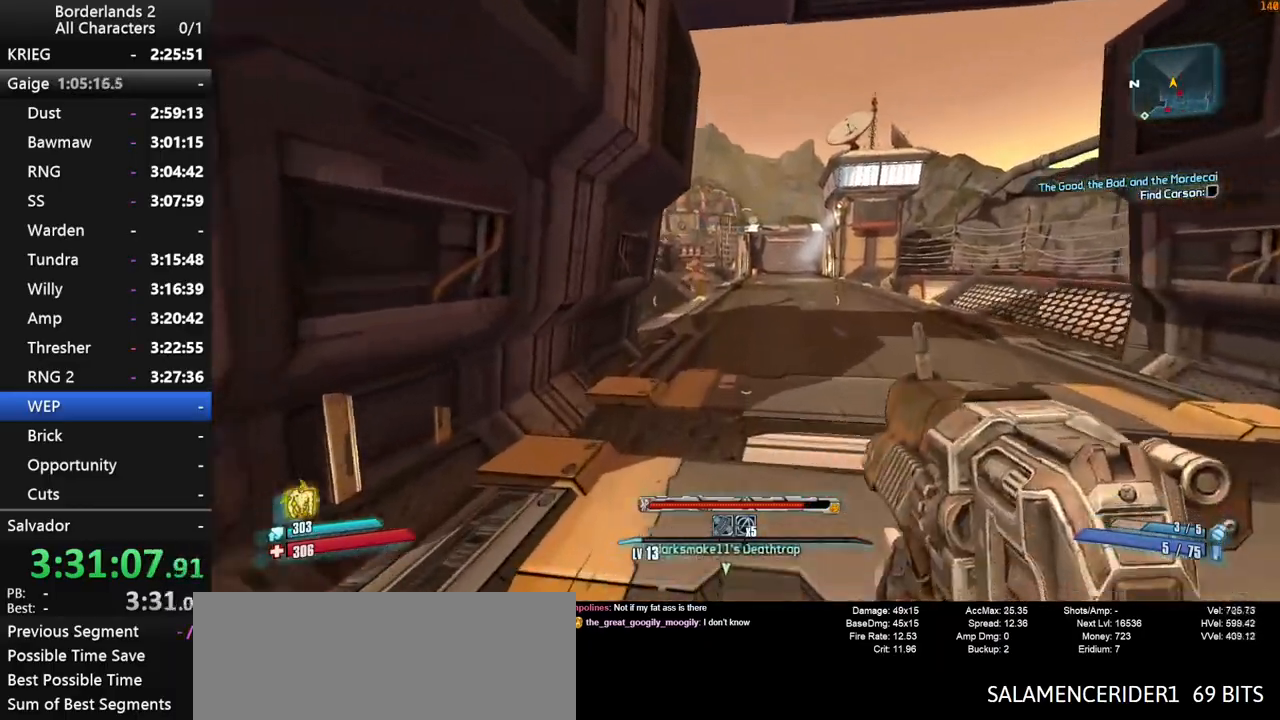
{"keys": ["a", "w"], "mouse": [], "mouse_move": "still", "events": [[17, "mouse_wheel_up", "up"], [50, "space", "up"], [300, "a", "down"]]}
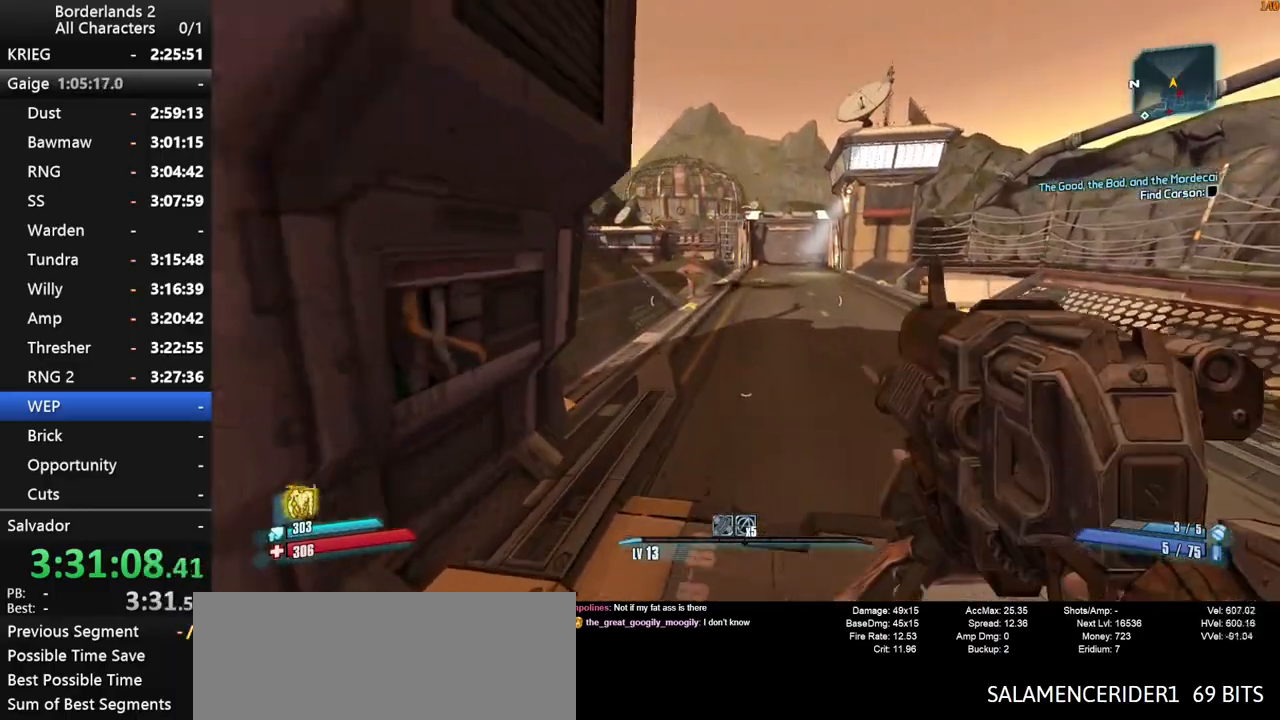
{"keys": ["w"], "mouse": [], "mouse_move": "still", "events": [[67, "a", "up"]]}
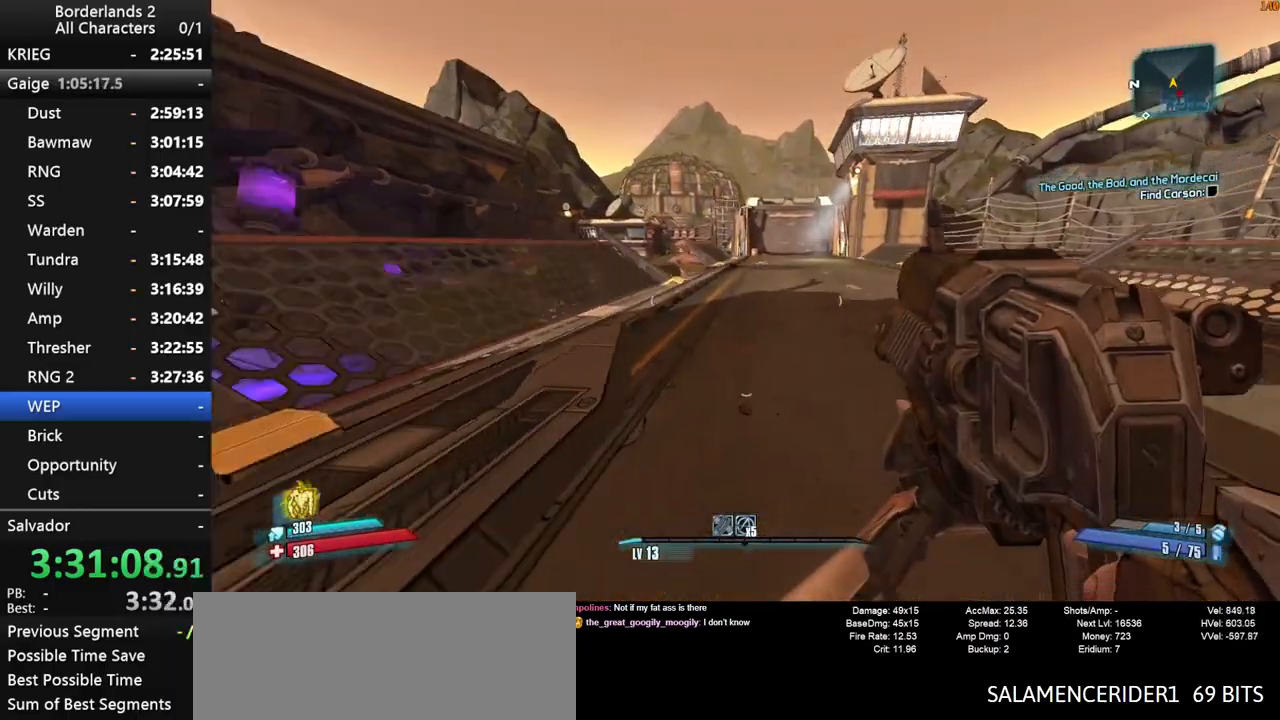
{"keys": ["a", "shift"], "mouse": ["wheel_down"], "mouse_move": "up", "events": [[134, "space", "down"], [284, "space", "up"], [317, "a", "down"], [317, "mouse_wheel_down", "down"], [367, "shift", "down"], [367, "w", "up"]]}
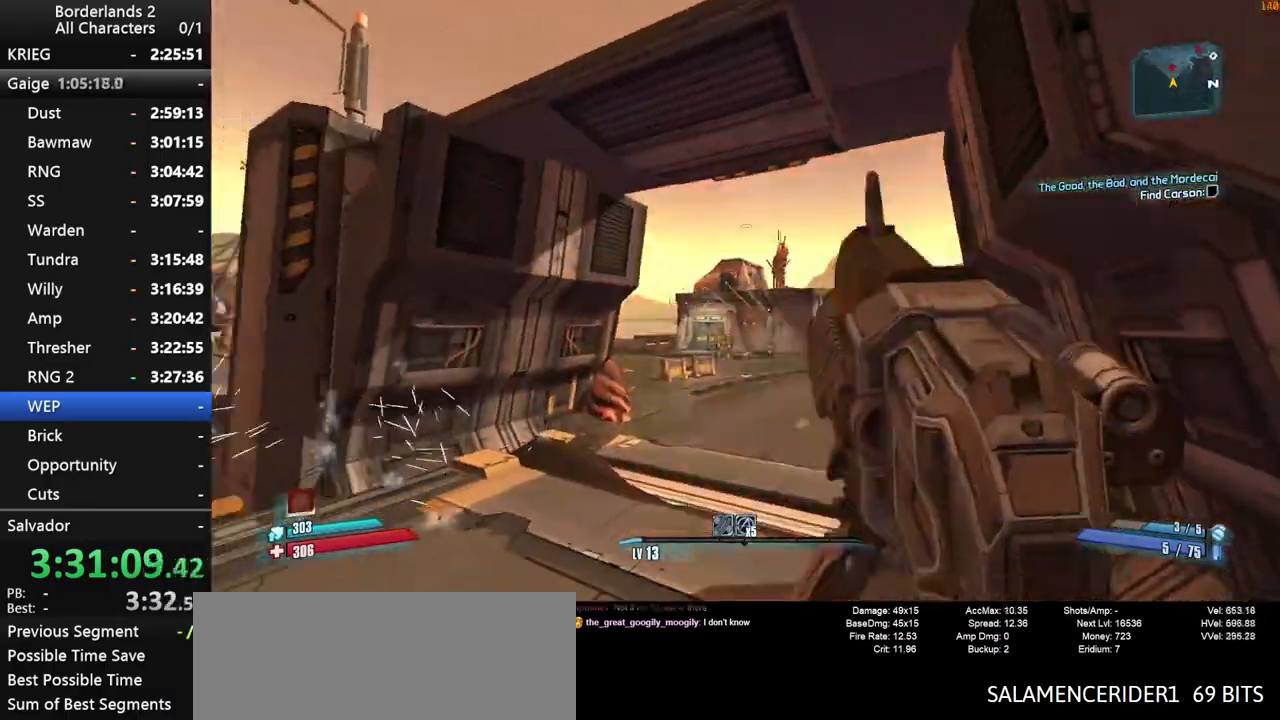
{"keys": ["s"], "mouse": ["wheel_down"], "mouse_move": "still", "events": [[100, "a", "up"], [100, "s", "down"], [434, "shift", "up"]]}
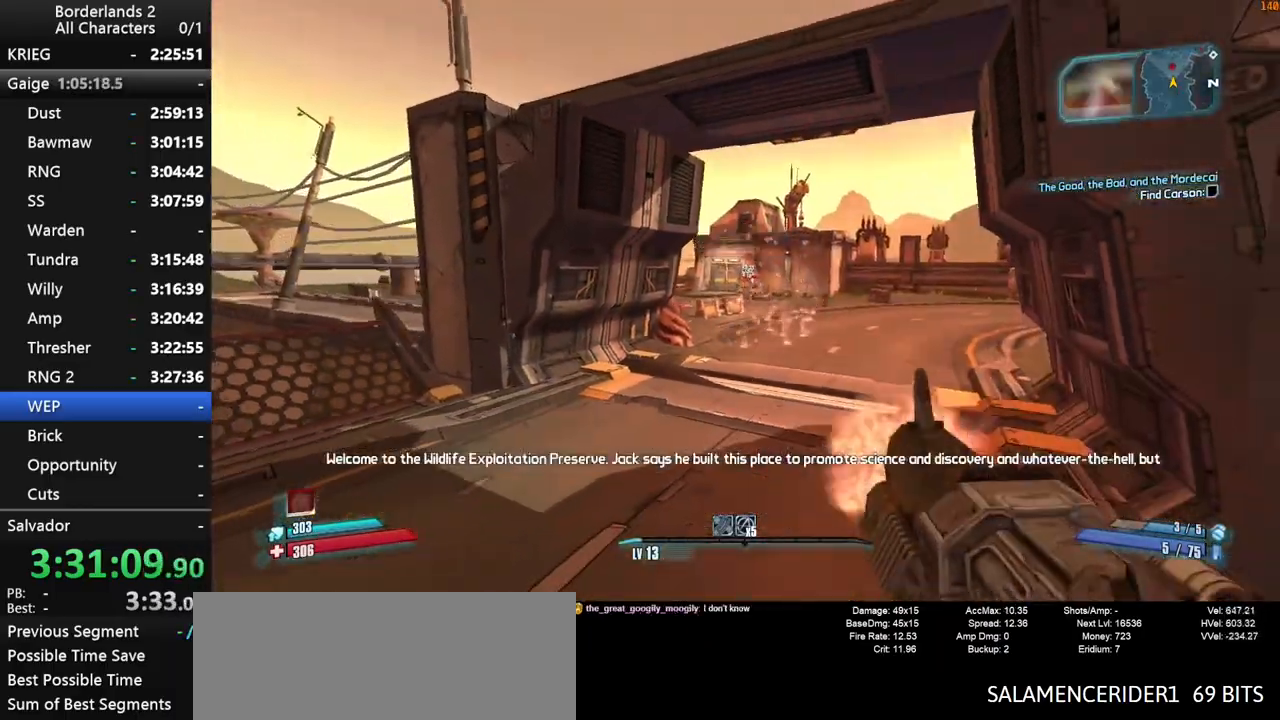
{"keys": ["a", "w"], "mouse": [], "mouse_move": "up", "events": [[267, "a", "down"], [317, "s", "up"], [350, "mouse_wheel_down", "up"], [350, "shift", "down"], [350, "w", "down"], [450, "shift", "up"]]}
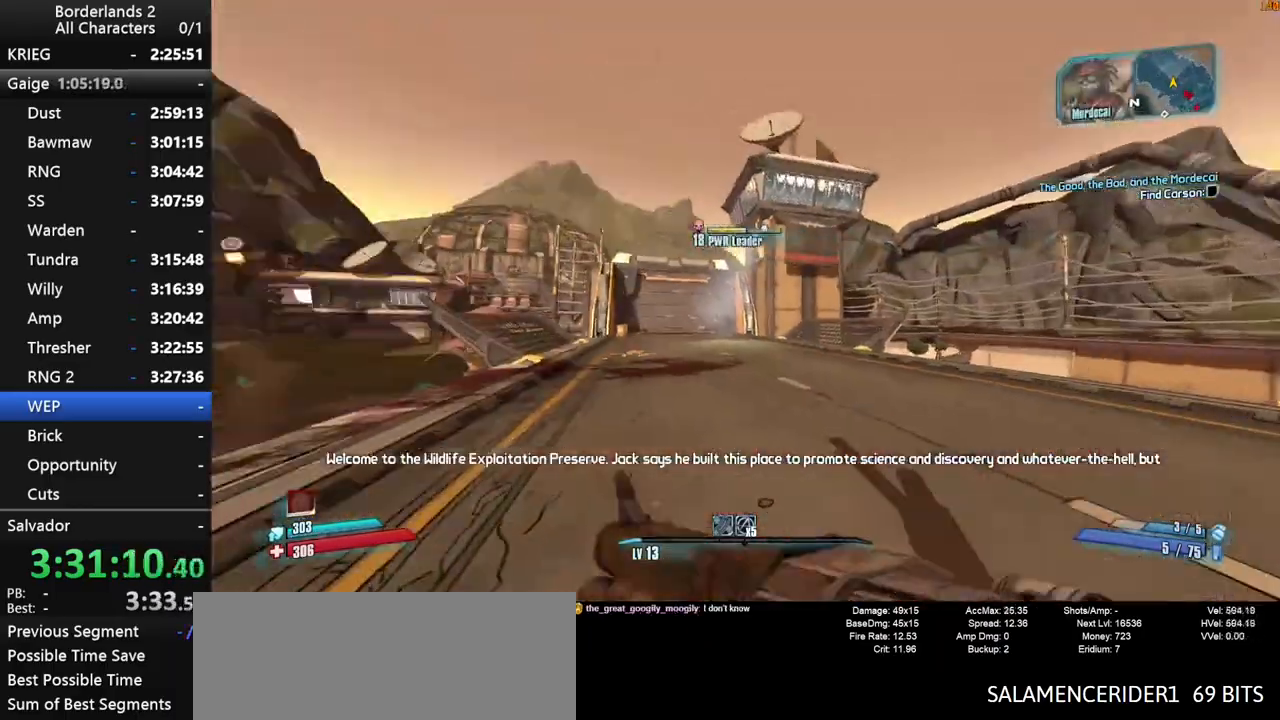
{"keys": ["a", "space", "w"], "mouse": ["wheel_up"], "mouse_move": "still", "events": [[50, "a", "up"], [50, "shift", "down"], [134, "space", "down"], [284, "a", "down"], [367, "shift", "up"], [467, "mouse_wheel_up", "down"]]}
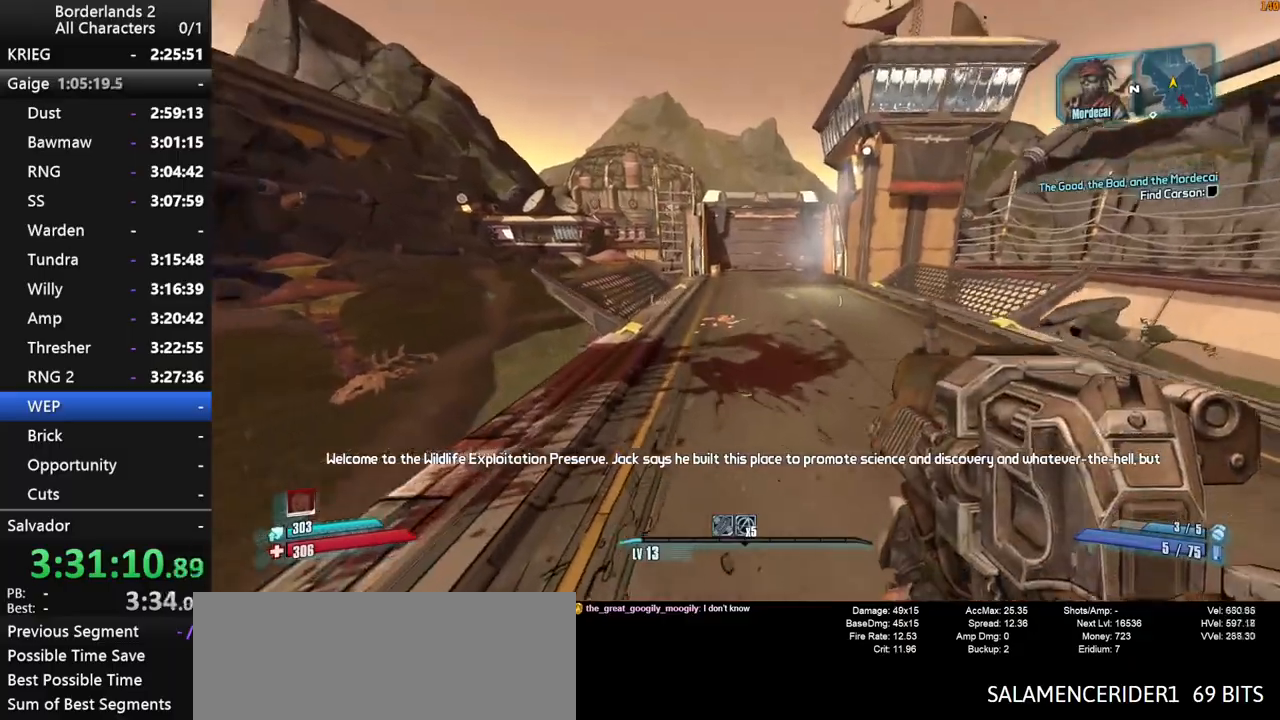
{"keys": ["w"], "mouse": [], "mouse_move": "still", "events": [[17, "mouse_wheel_up", "up"], [150, "shift", "down"], [200, "space", "up"], [300, "a", "up"], [434, "shift", "up"]]}
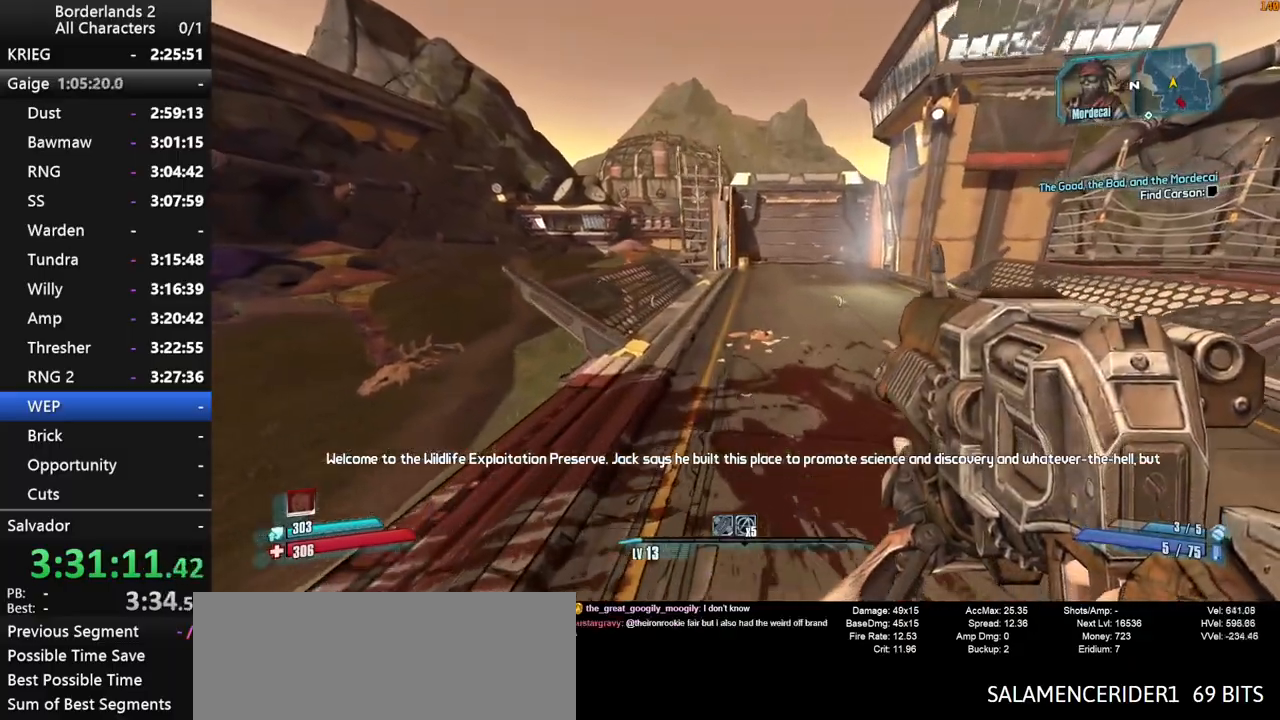
{"keys": ["w"], "mouse": [], "mouse_move": "still", "events": []}
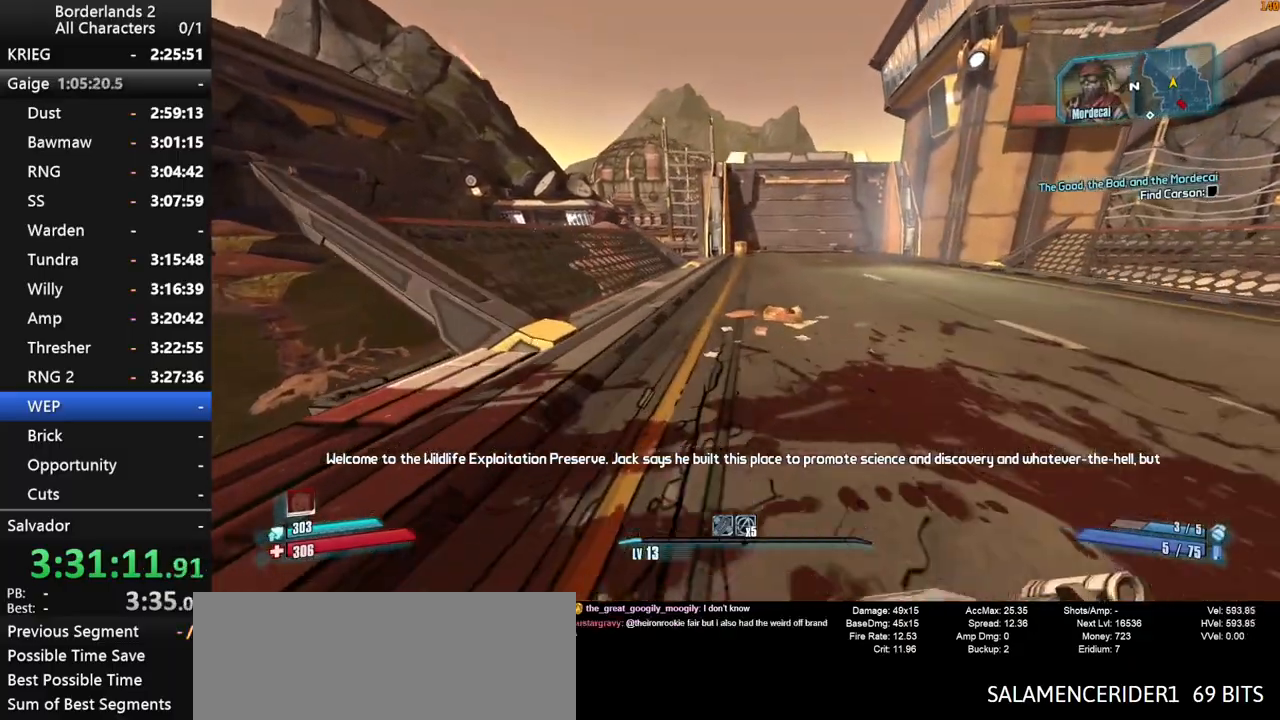
{"keys": ["g", "space", "w"], "mouse": [], "mouse_move": "down", "events": [[184, "space", "down"], [367, "g", "down"]]}
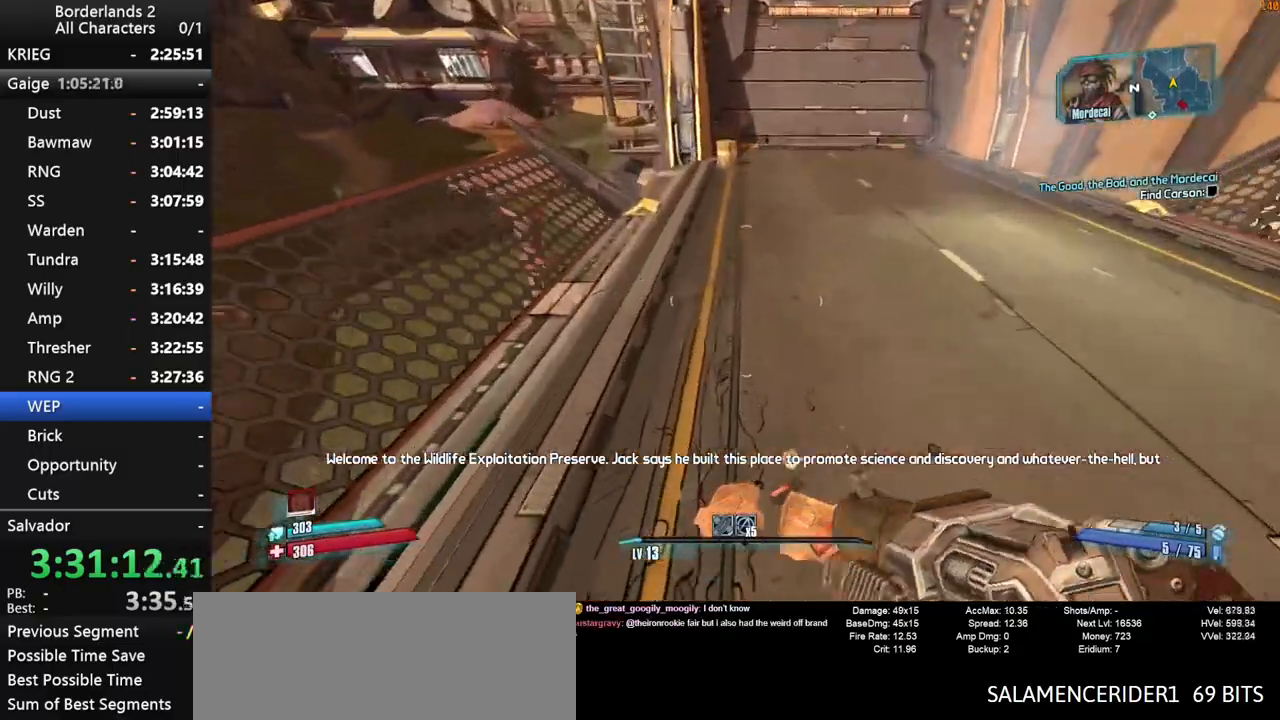
{"keys": ["shift", "w"], "mouse": [], "mouse_move": "left", "events": [[250, "g", "up"], [300, "space", "up"], [434, "shift", "down"]]}
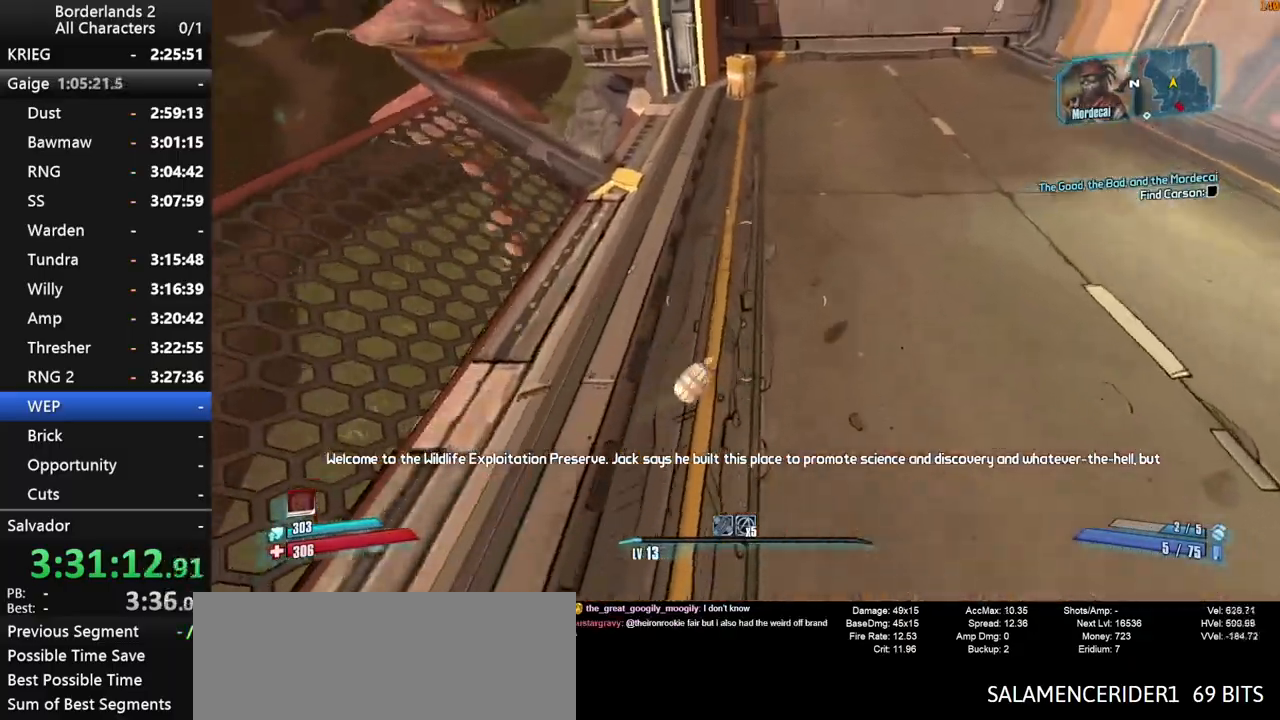
{"keys": ["w"], "mouse": [], "mouse_move": "left", "events": [[84, "shift", "up"], [117, "shift", "down"], [217, "shift", "up"], [400, "shift", "down"], [500, "shift", "up"]]}
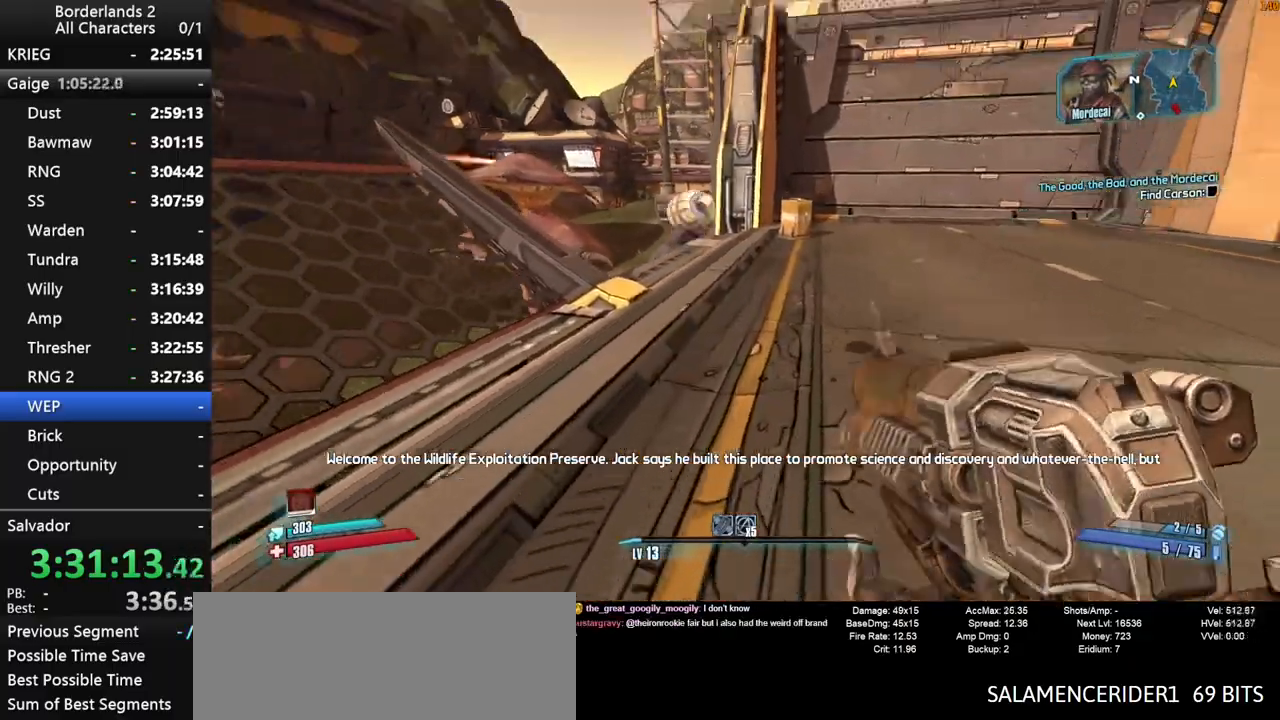
{"keys": ["shift", "w"], "mouse": [], "mouse_move": "up-right", "events": [[34, "shift", "down"], [134, "shift", "up"], [467, "shift", "down"]]}
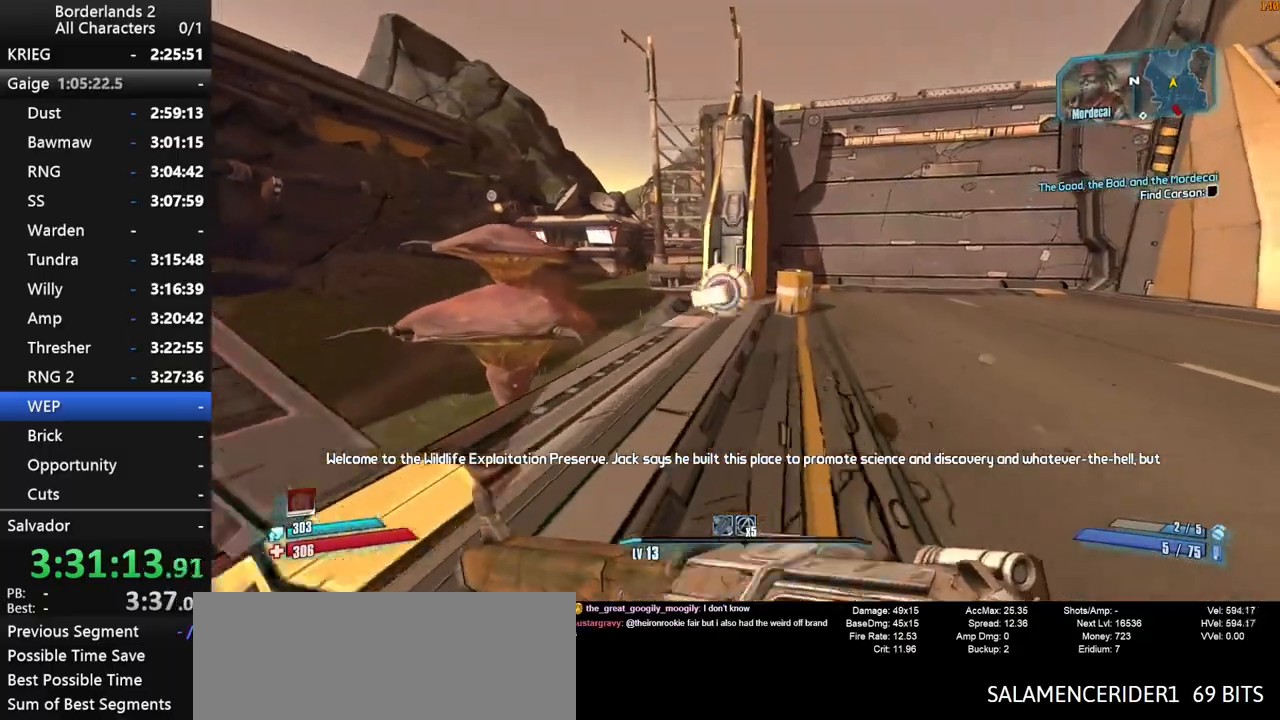
{"keys": ["w"], "mouse": [], "mouse_move": "still", "events": [[334, "shift", "up"], [334, "w", "up"], [484, "w", "down"]]}
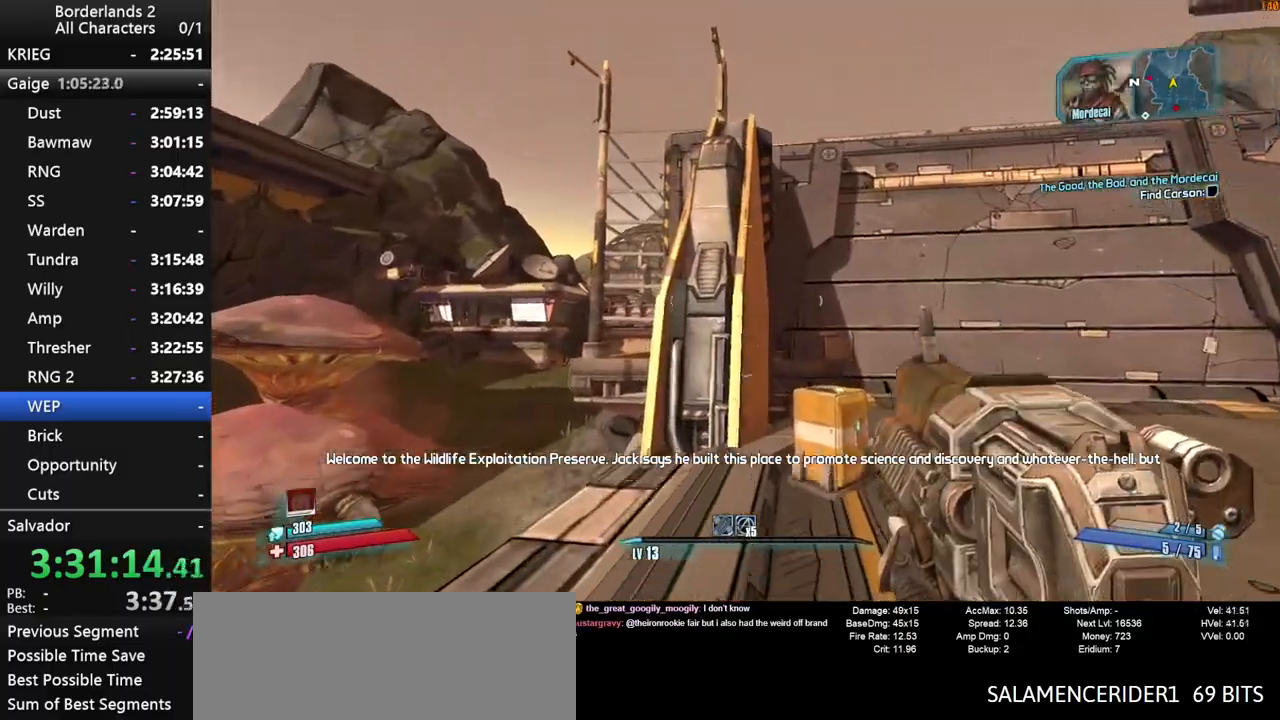
{"keys": ["w"], "mouse": [], "mouse_move": "down", "events": [[67, "shift", "down"], [67, "space", "down"], [167, "space", "up"], [217, "shift", "up"]]}
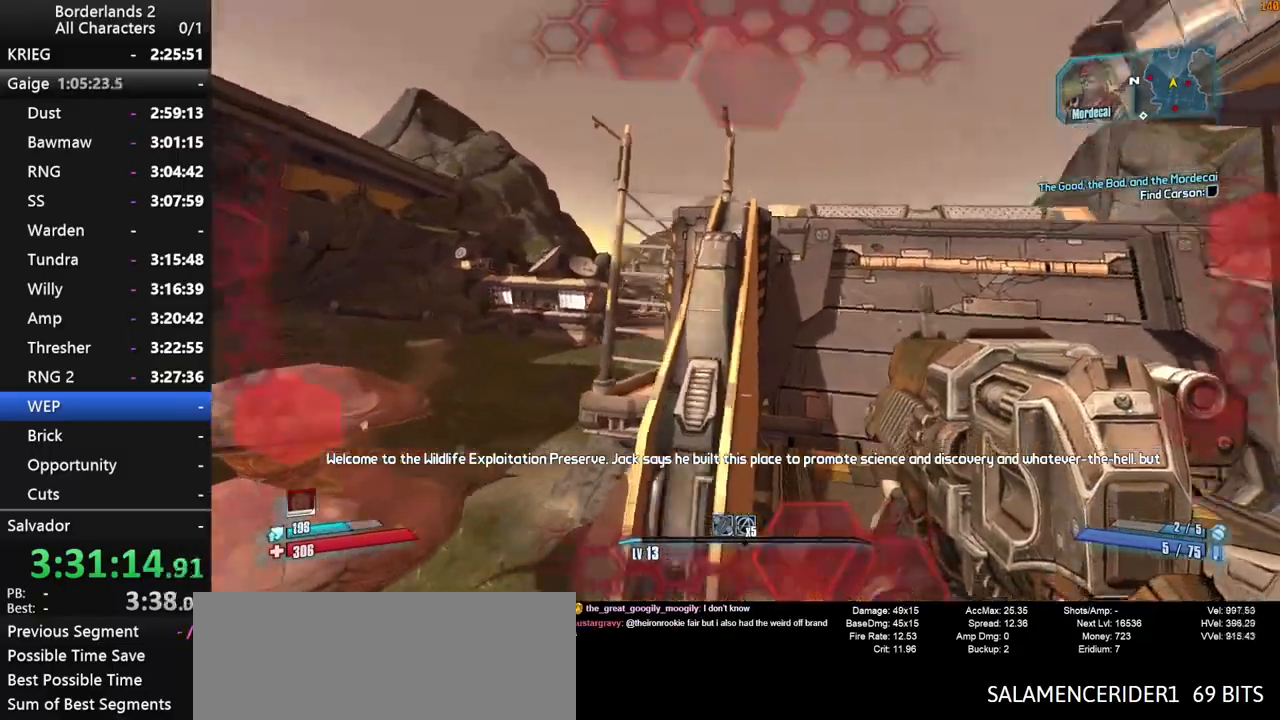
{"keys": [], "mouse": [], "mouse_move": "down", "events": [[417, "w", "up"]]}
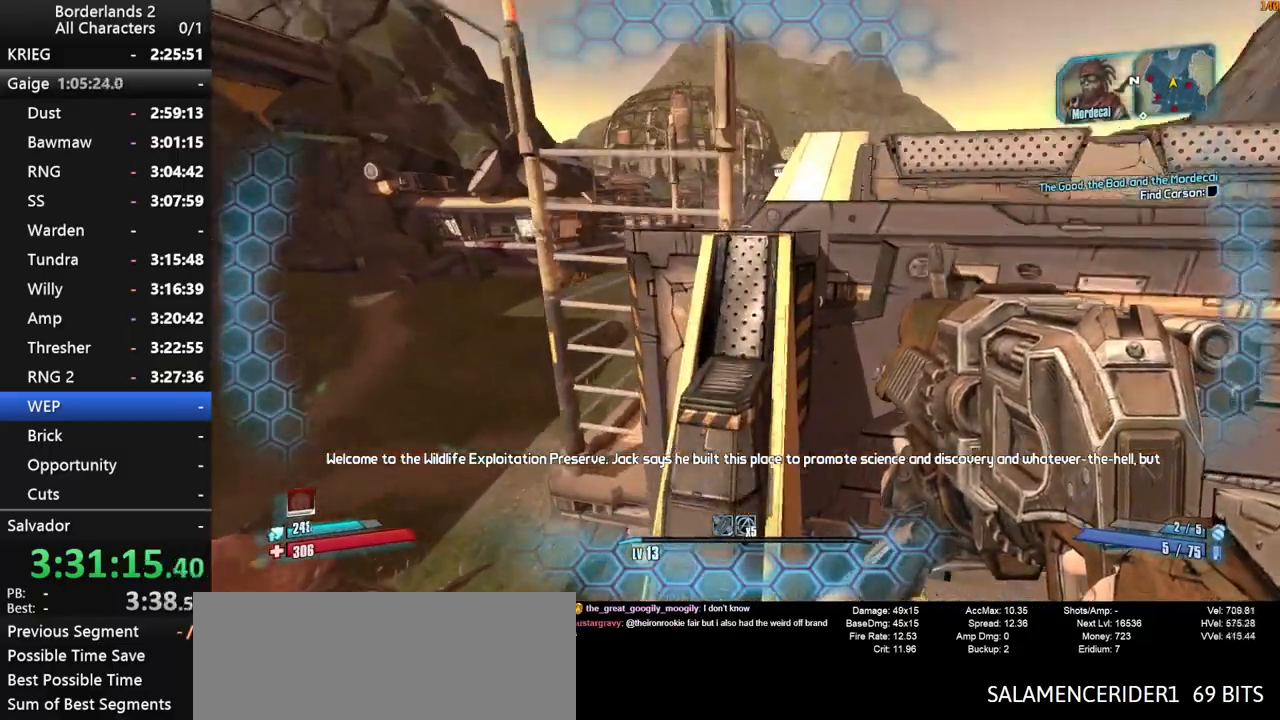
{"keys": [], "mouse": [], "mouse_move": "still", "events": [[300, "d", "down"], [384, "d", "up"]]}
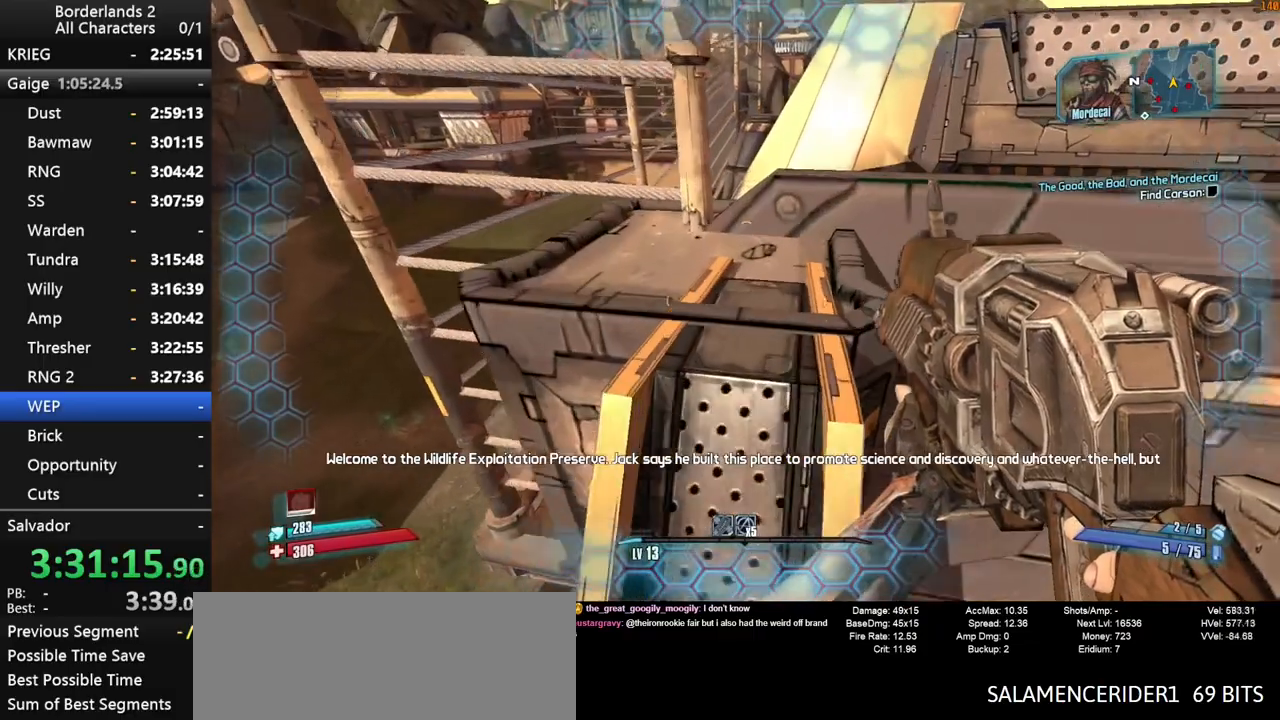
{"keys": [], "mouse": [], "mouse_move": "still", "events": []}